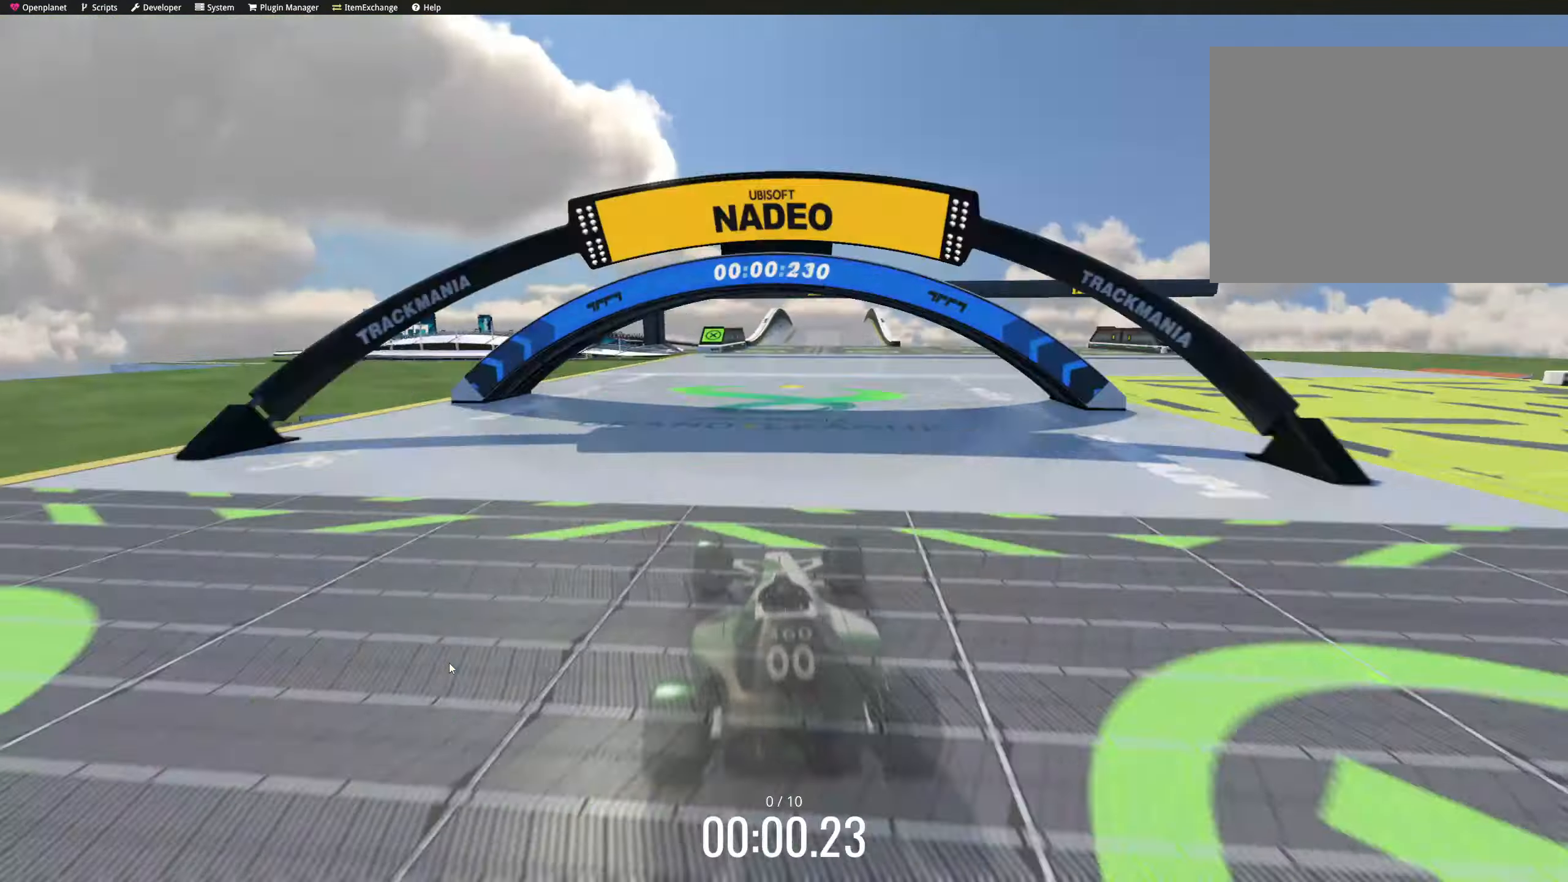
Gameplay with keyboard; each line is a JSON object with the keys held at the frame after it. "events" lists presses ("down") and releases ("up") of "left", "right" and "up" between this image and that frame as [ms after this image, input, new state], when the widget could be followed in between; "down" appears only as held states. No other keys are recorded. Mouse input is not recorded.
{"keys": ["up"], "events": [[50, "left", "down"], [83, "left", "up"], [100, "left", "down"], [116, "left", "up"], [216, "right", "down"], [283, "right", "up"], [316, "left", "down"], [416, "left", "up"], [416, "right", "down"], [500, "right", "up"]]}
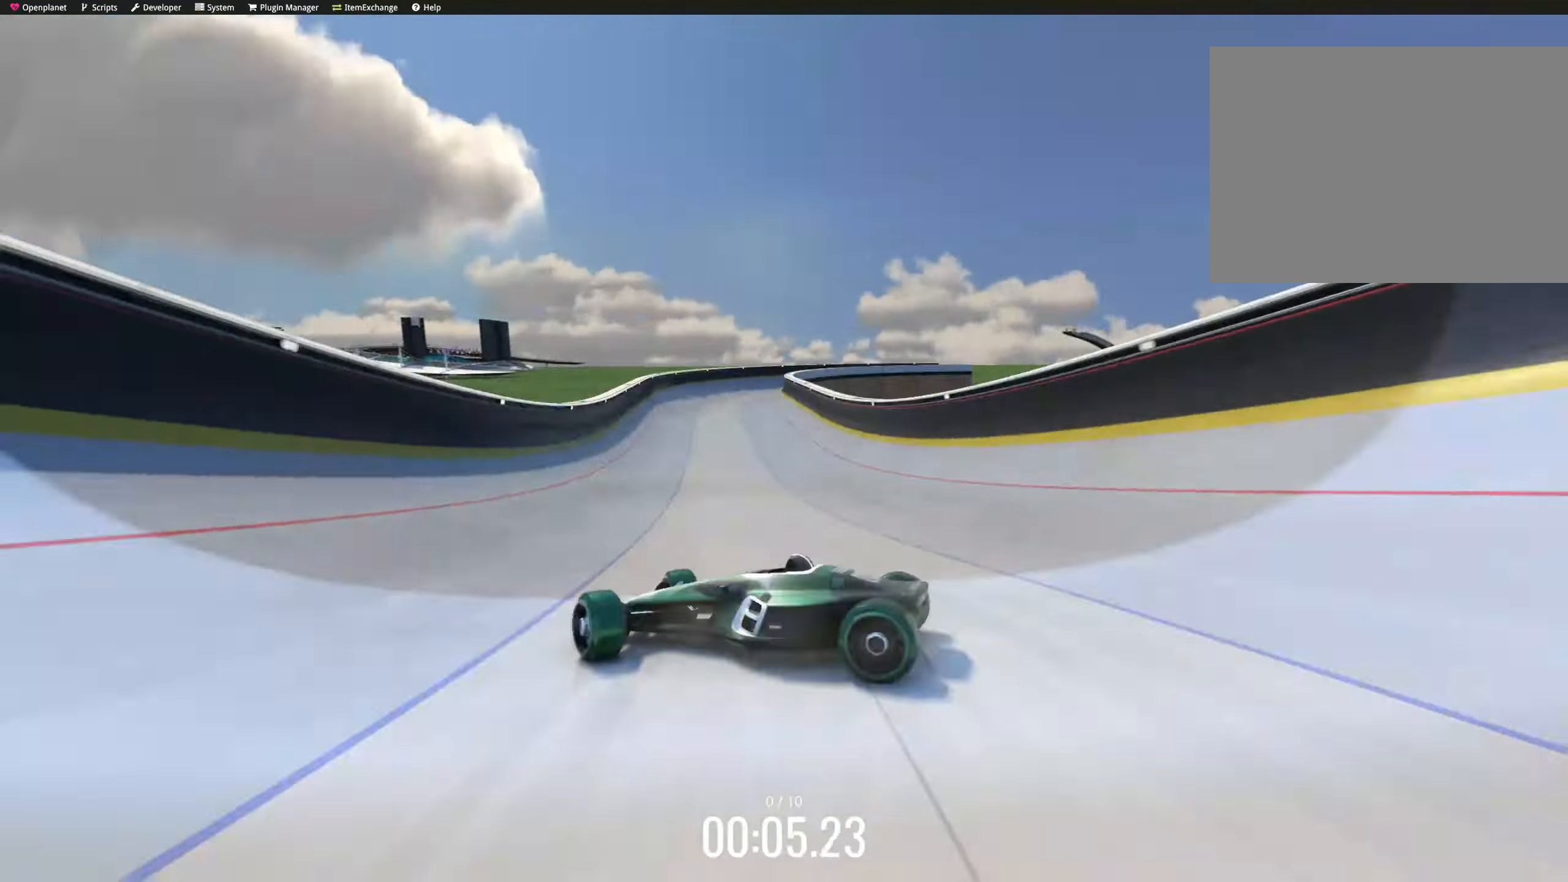
{"keys": ["left", "up"], "events": [[16, "left", "down"], [66, "left", "up"], [100, "right", "down"], [116, "right", "up"], [216, "left", "down"], [233, "left", "up"], [333, "right", "down"], [350, "right", "up"], [433, "right", "down"], [466, "right", "up"], [483, "left", "down"]]}
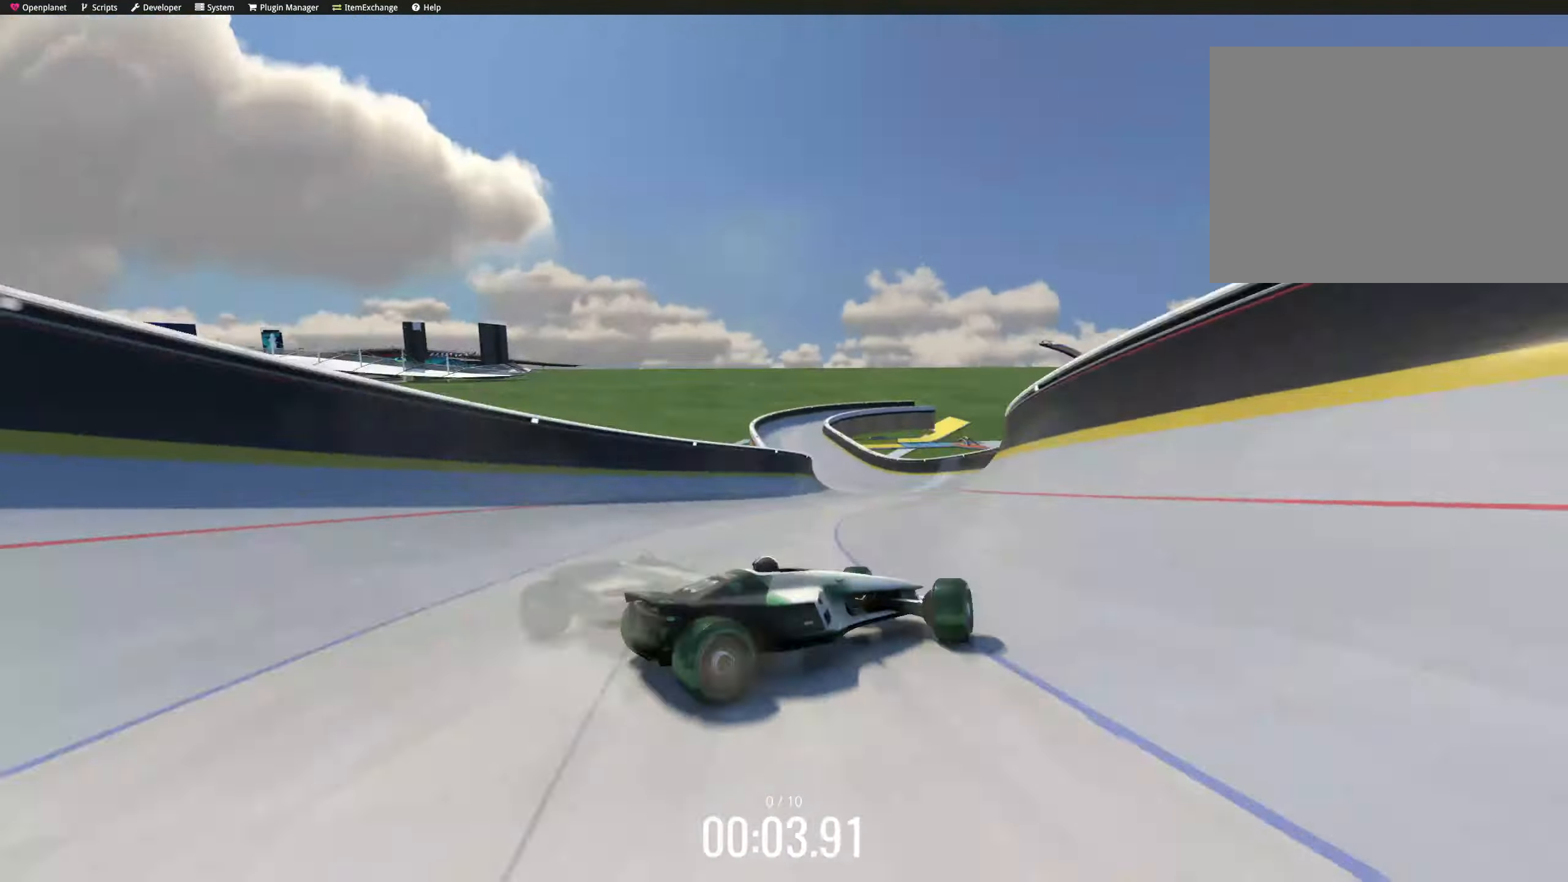
{"keys": ["up"], "events": [[50, "right", "down"], [66, "left", "up"], [166, "right", "up"], [183, "left", "down"], [233, "left", "up"], [283, "right", "down"], [300, "right", "up"]]}
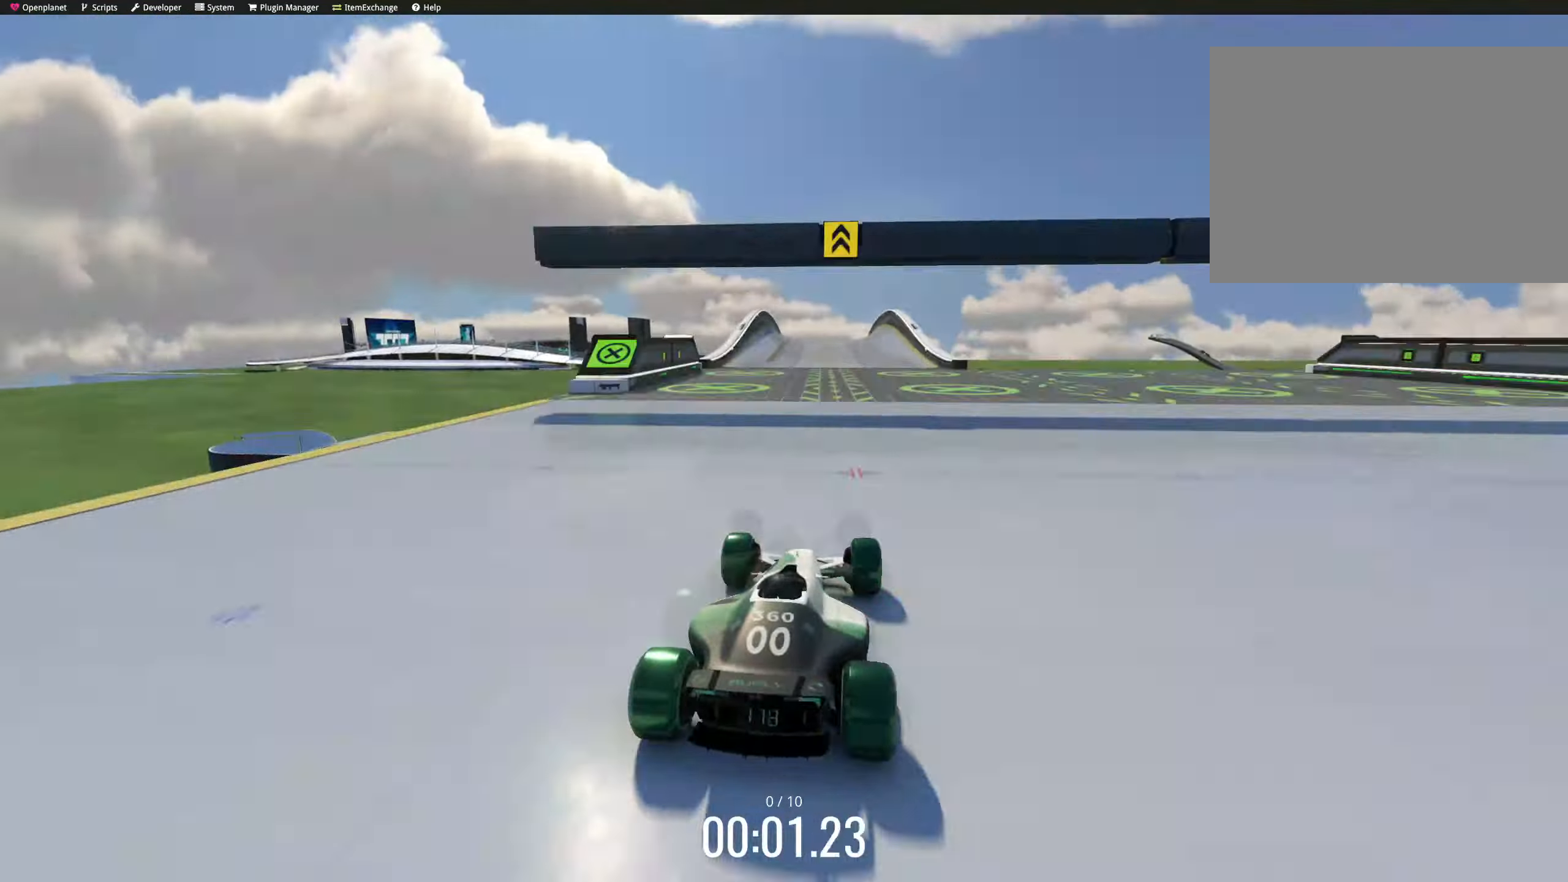
{"keys": ["right", "up"], "events": [[33, "left", "down"], [50, "left", "up"], [133, "right", "down"], [183, "right", "up"], [200, "left", "down"], [333, "left", "up"], [333, "right", "down"], [483, "right", "up"], [500, "right", "down"]]}
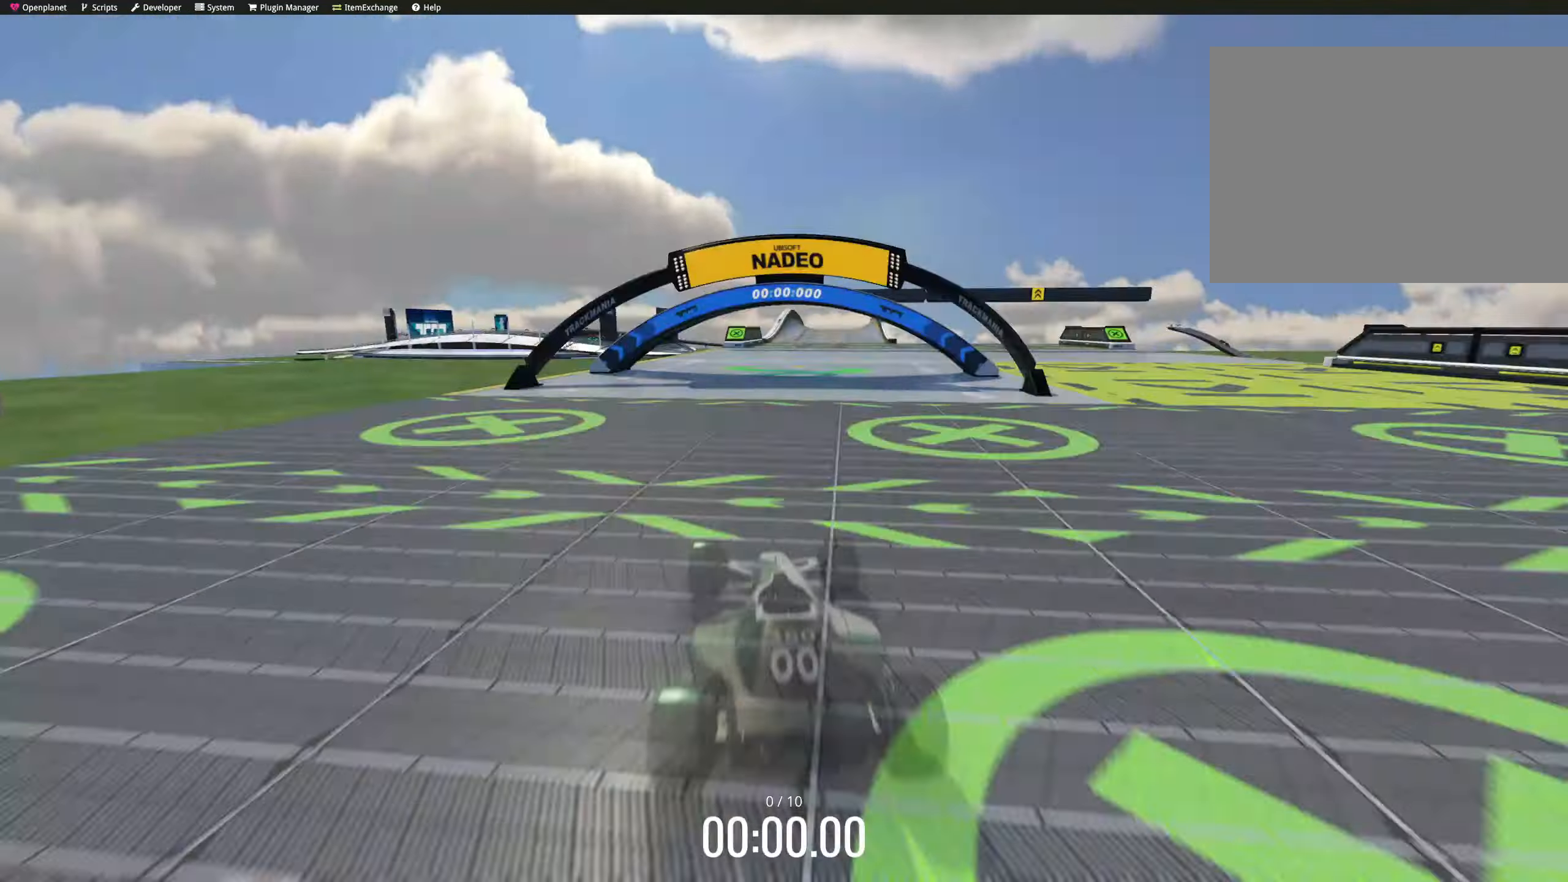
{"keys": ["right", "up"], "events": [[16, "right", "up"], [250, "right", "down"], [283, "right", "up"], [333, "right", "down"], [350, "right", "up"], [366, "left", "down"], [466, "left", "up"], [466, "right", "down"]]}
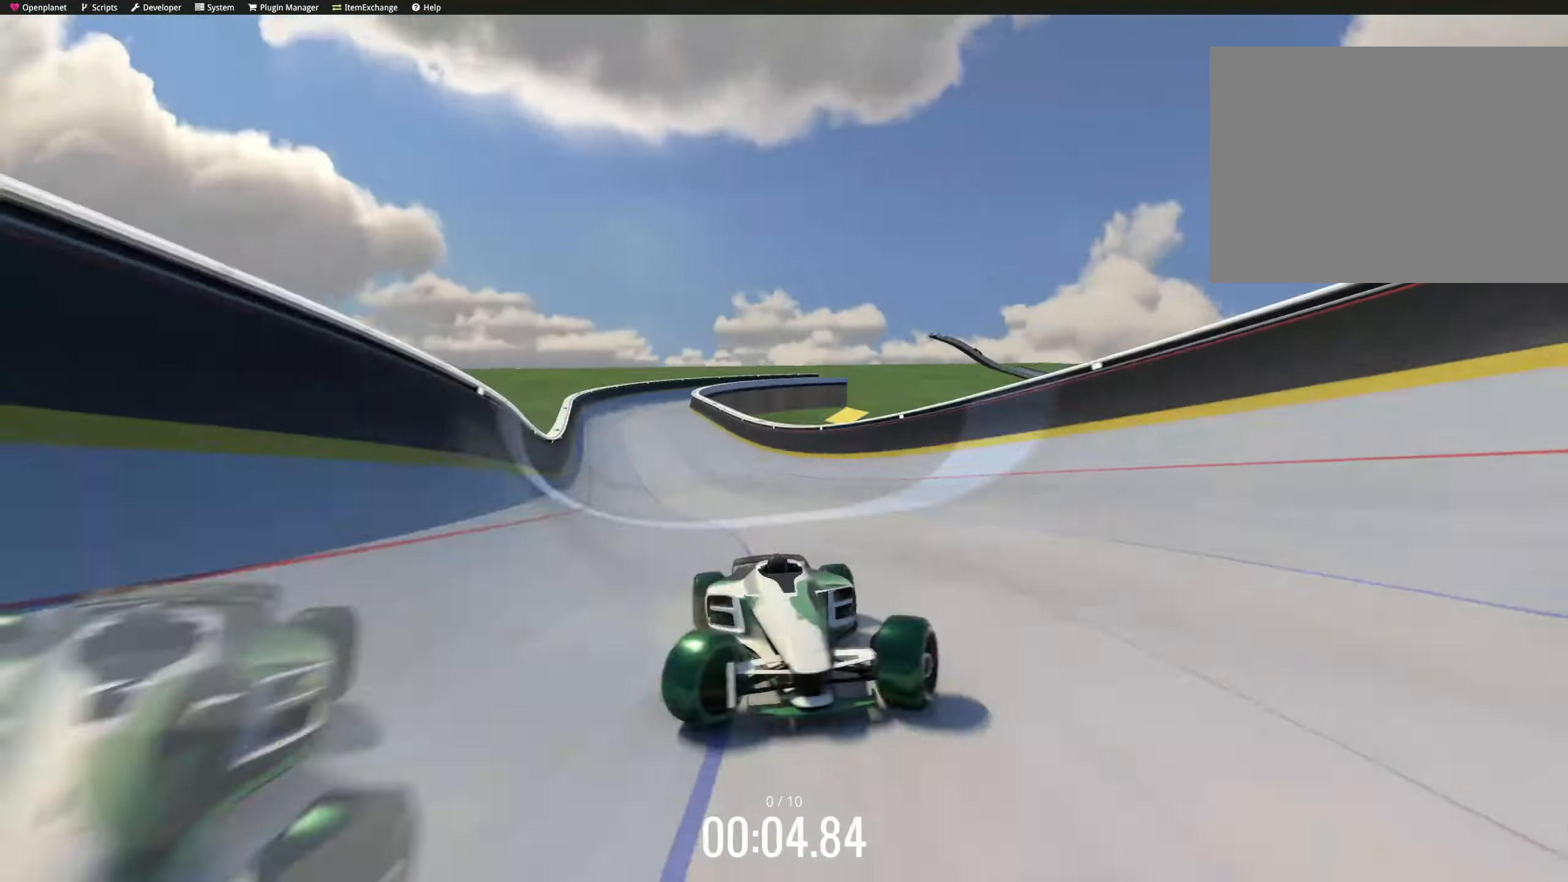
{"keys": ["up"], "events": [[66, "right", "up"], [83, "left", "down"], [133, "left", "up"], [183, "right", "down"], [450, "right", "up"]]}
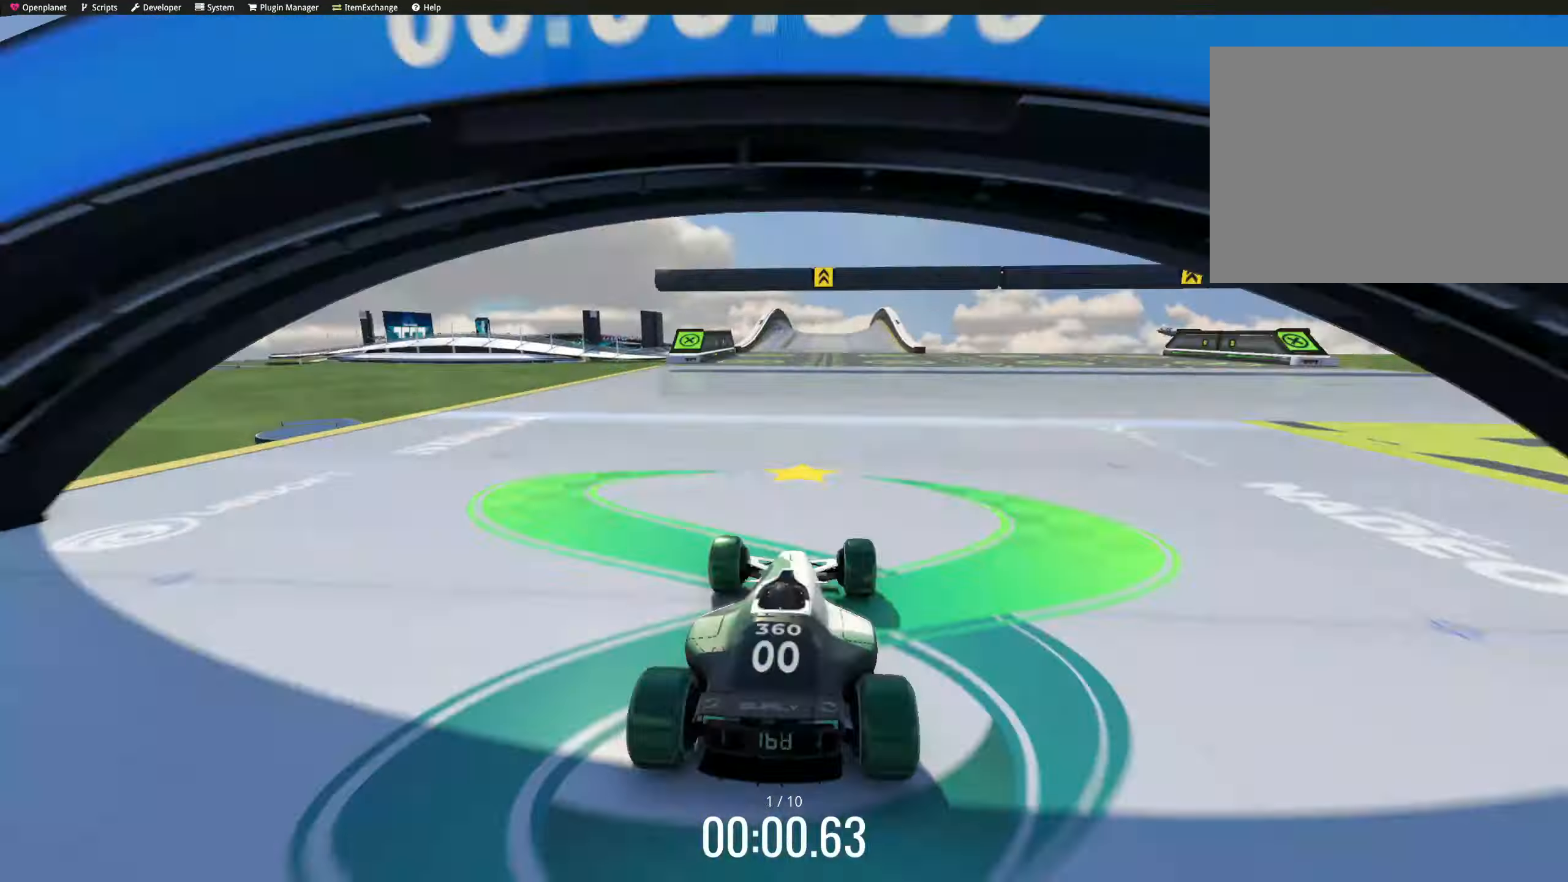
{"keys": ["up"], "events": [[50, "left", "down"], [66, "left", "up"], [100, "right", "down"], [150, "right", "up"], [183, "left", "down"], [200, "left", "up"], [233, "right", "down"], [283, "right", "up"], [333, "left", "down"], [333, "right", "down"], [366, "left", "up"], [466, "right", "up"]]}
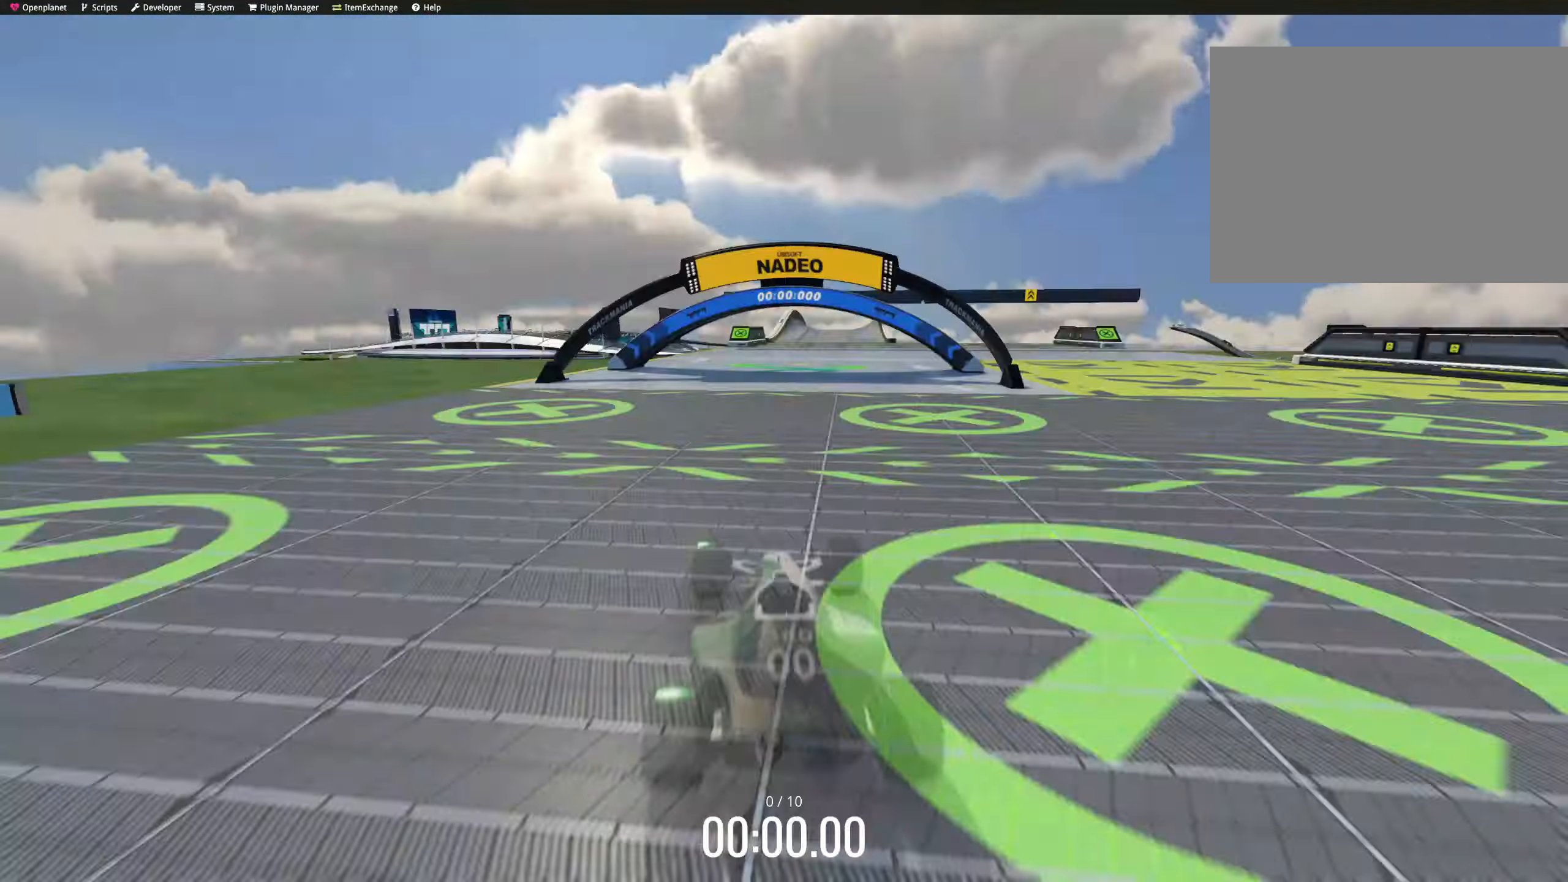
{"keys": ["right", "up"], "events": [[16, "right", "down"], [33, "right", "up"], [250, "right", "down"], [350, "right", "up"], [366, "left", "down"], [450, "left", "up"], [450, "right", "down"]]}
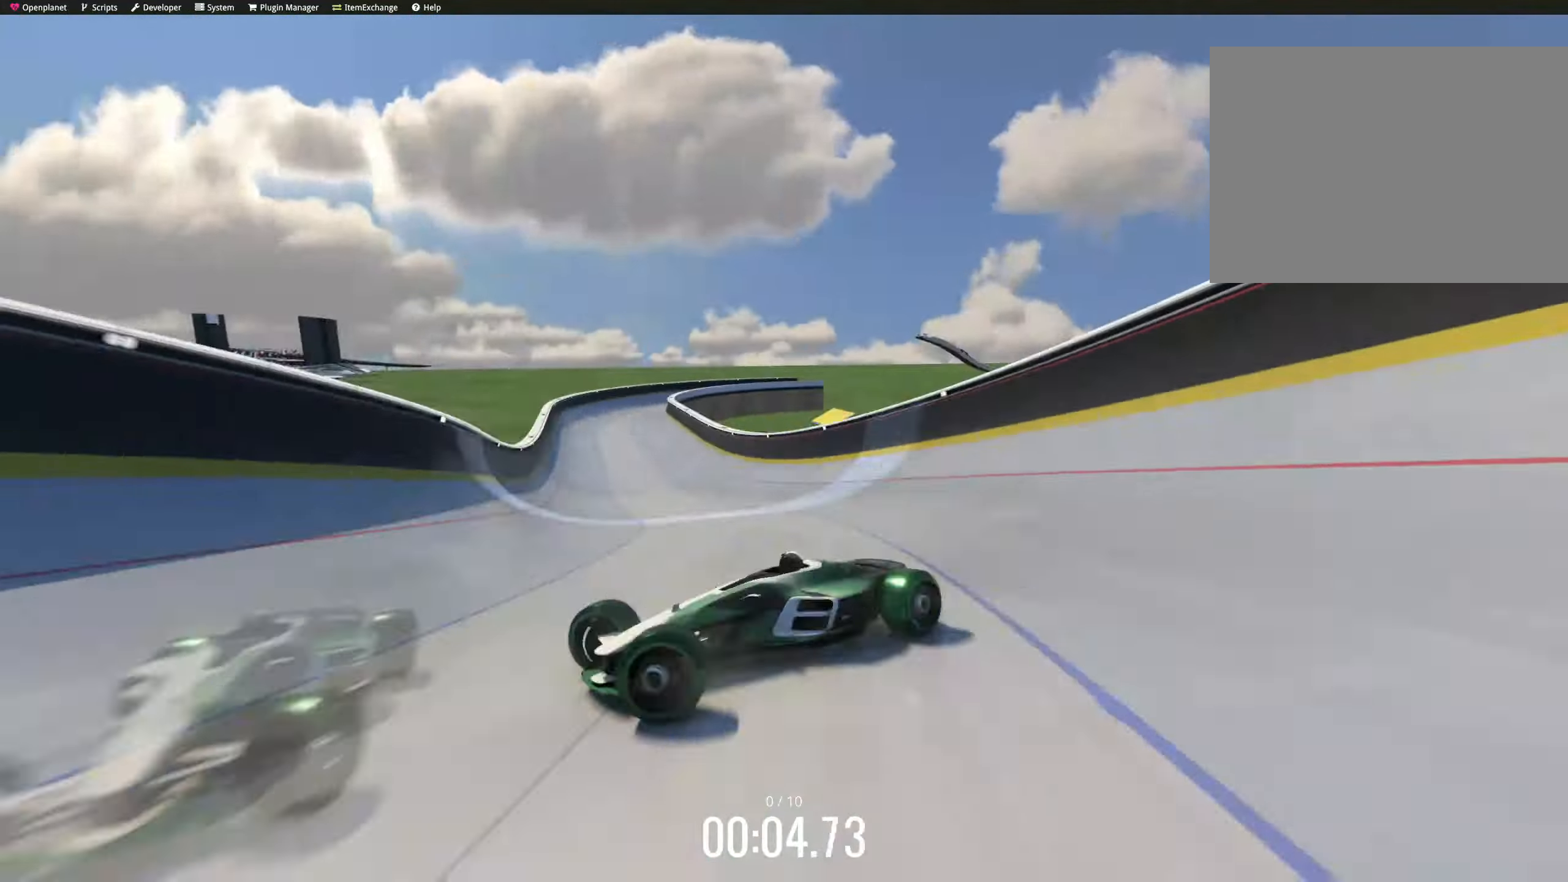
{"keys": ["right", "up"], "events": [[33, "left", "down"], [33, "right", "up"], [116, "left", "up"], [200, "right", "down"], [216, "right", "up"], [300, "left", "down"], [333, "left", "up"], [400, "right", "down"], [417, "right", "up"], [433, "right", "down"], [467, "right", "up"], [500, "right", "down"]]}
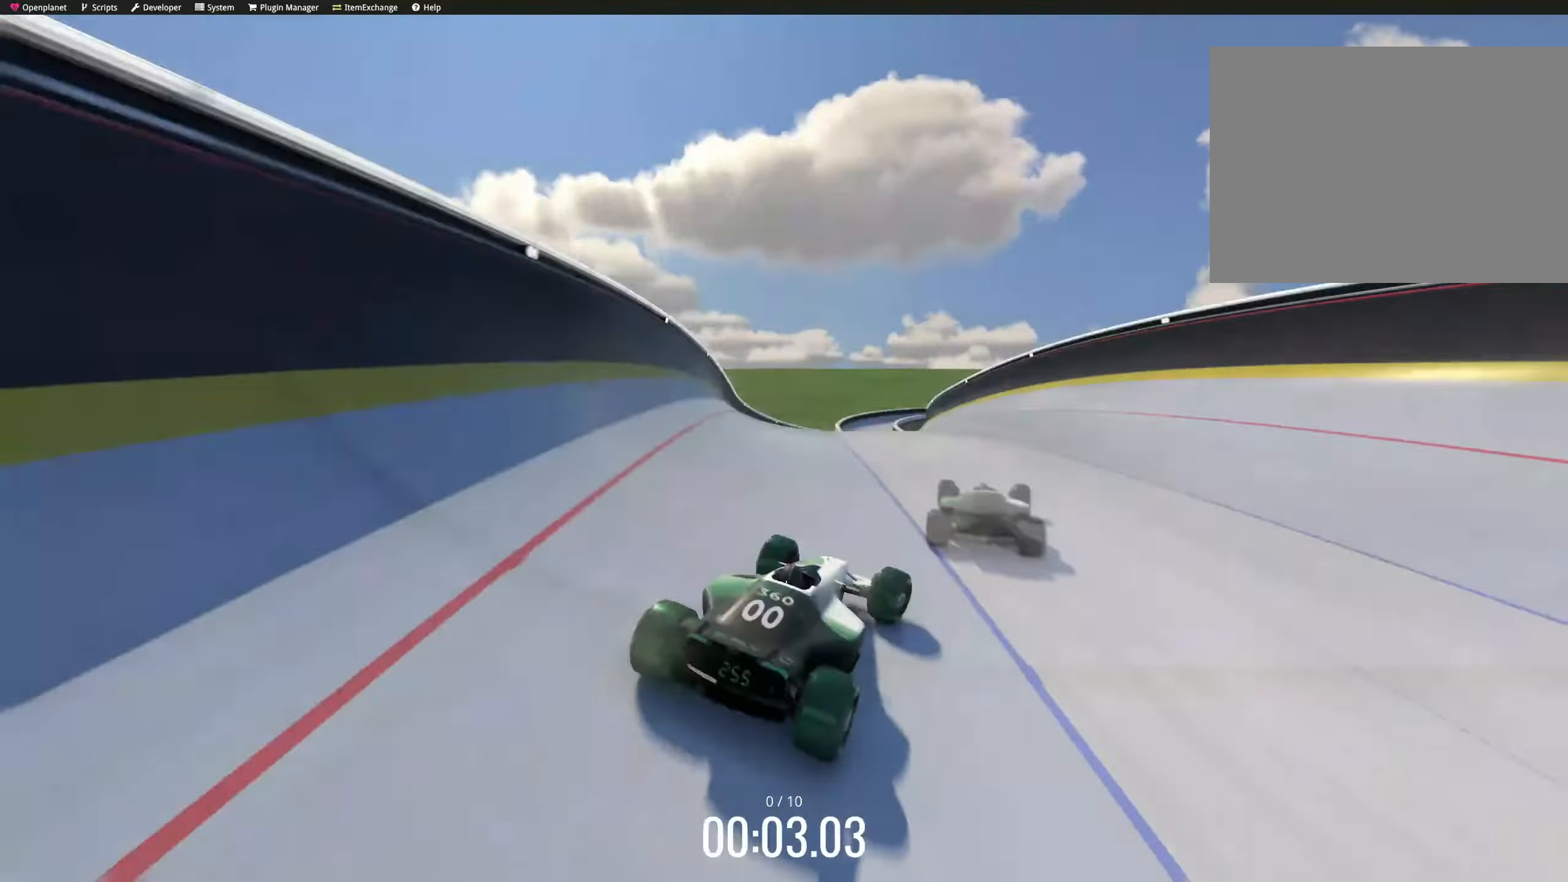
{"keys": ["right", "up"], "events": [[17, "right", "up"], [67, "left", "down"], [133, "left", "up"], [133, "right", "down"], [217, "right", "up"], [267, "right", "down"], [283, "right", "up"], [467, "right", "down"], [483, "right", "up"], [500, "right", "down"]]}
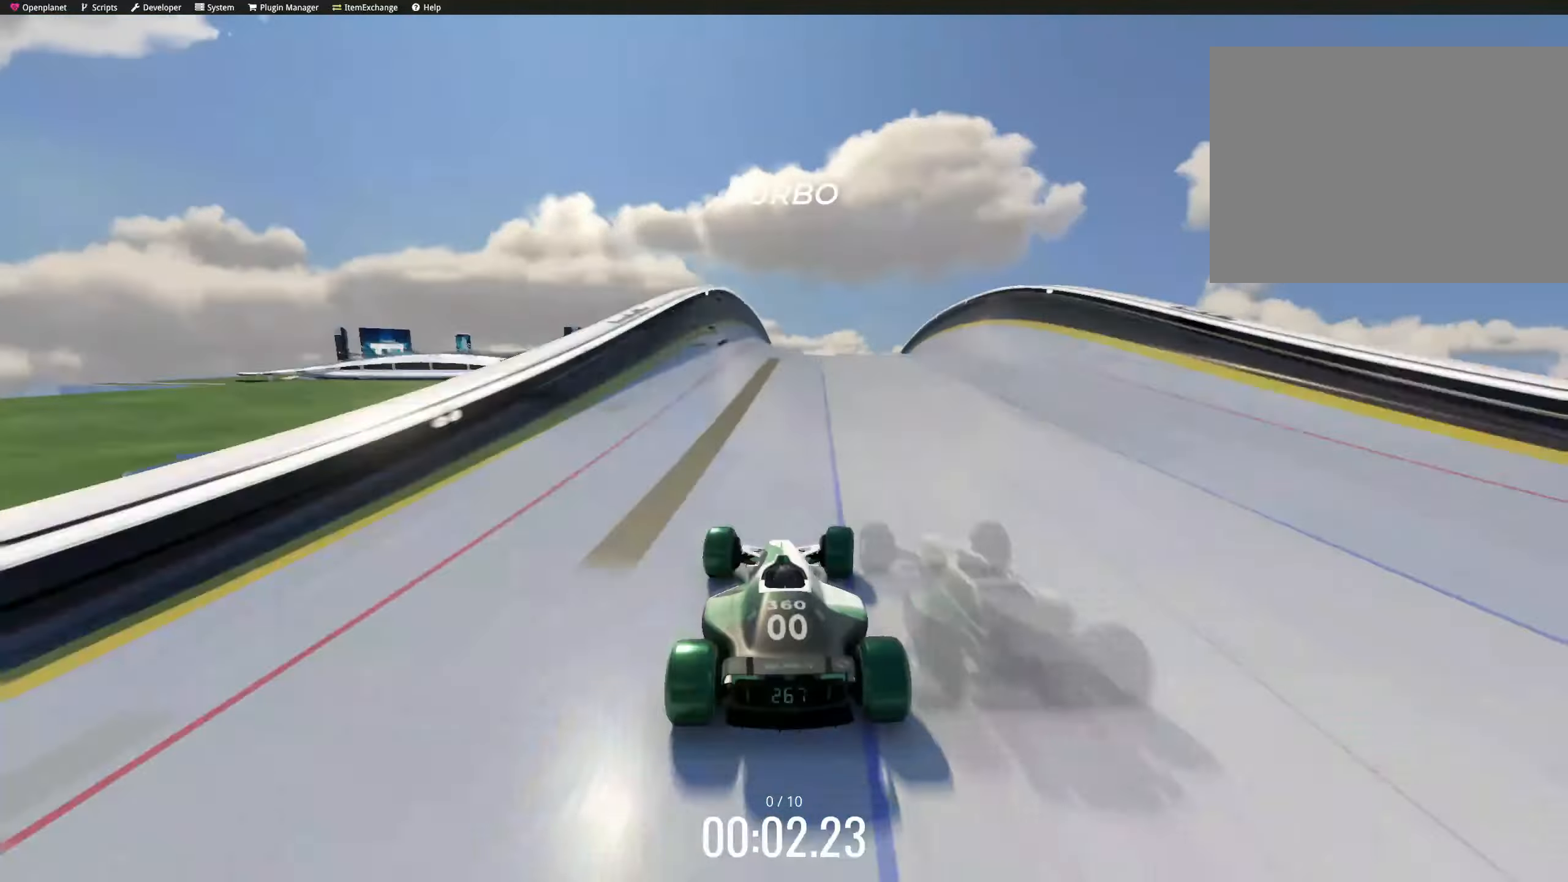
{"keys": ["up"], "events": [[33, "right", "up"], [50, "right", "down"], [83, "right", "up"], [100, "left", "down"], [117, "left", "up"], [133, "left", "down"], [217, "left", "up"], [217, "right", "down"], [367, "right", "up"], [467, "left", "down"], [500, "left", "up"]]}
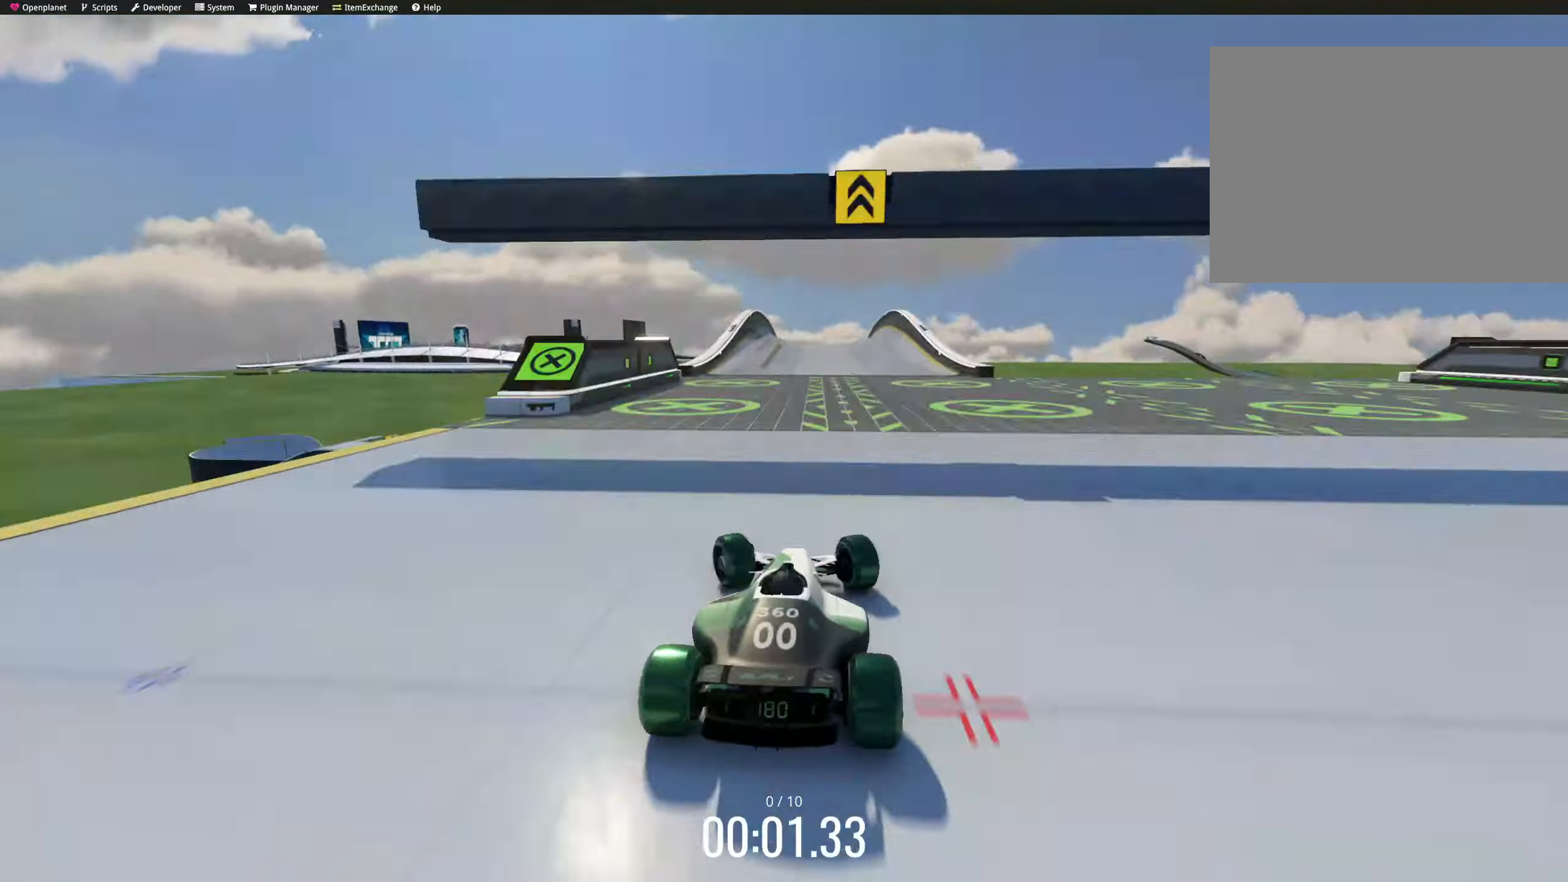
{"keys": ["up"], "events": [[50, "right", "down"], [83, "right", "up"], [150, "right", "down"], [183, "right", "up"], [267, "left", "down"], [300, "left", "up"], [333, "right", "down"], [350, "right", "up"]]}
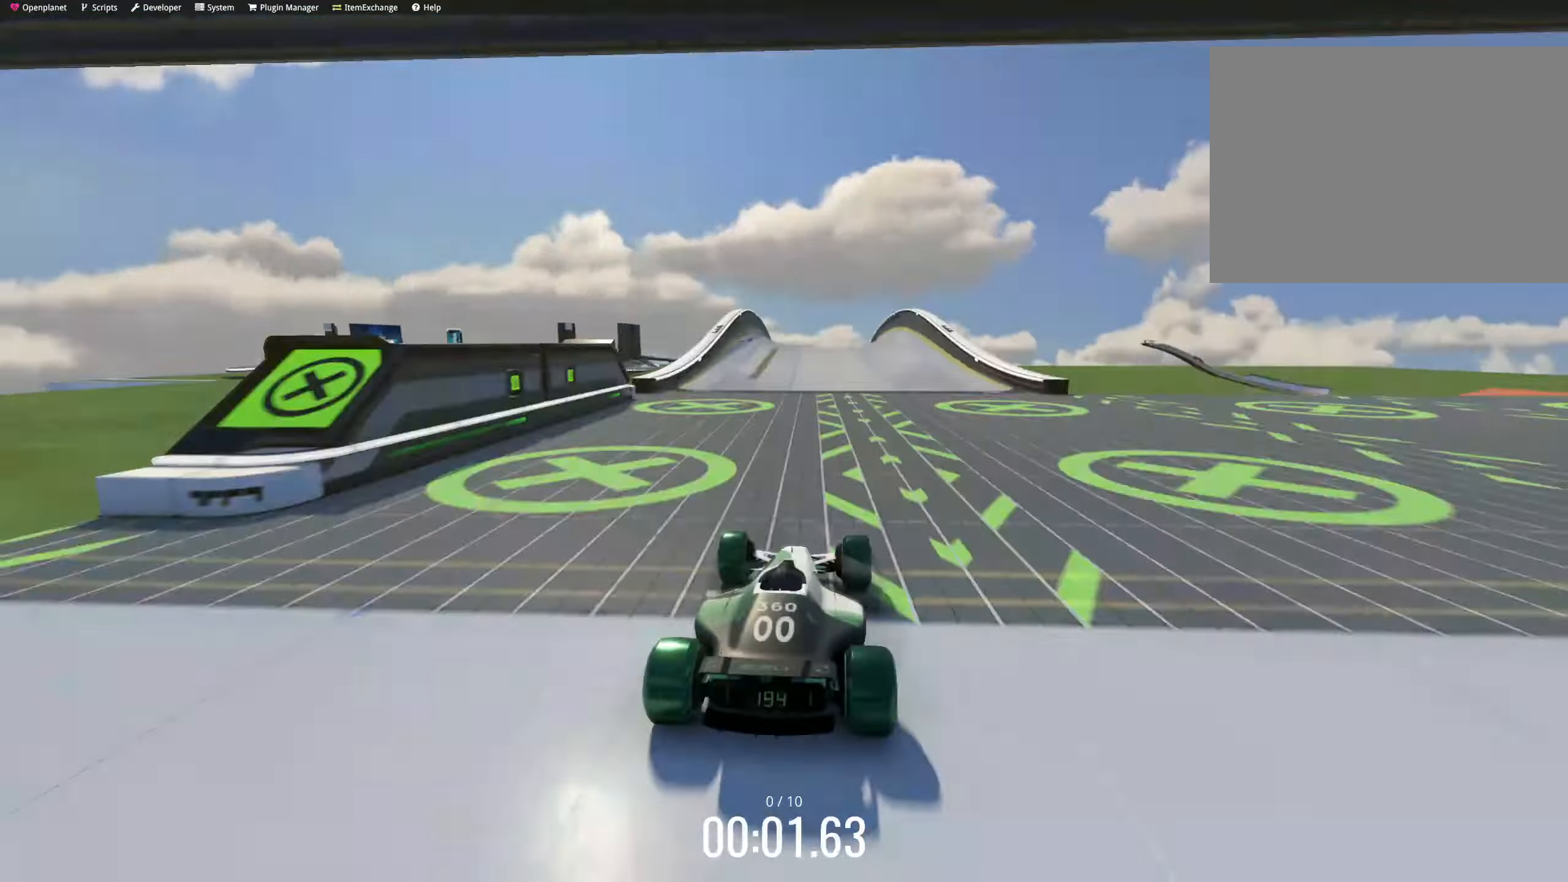
{"keys": ["left", "up"], "events": [[67, "right", "down"], [100, "right", "up"], [133, "right", "down"], [150, "right", "up"], [167, "left", "down"], [283, "left", "up"], [283, "right", "down"], [400, "right", "up"], [450, "left", "down"], [467, "left", "up"], [500, "left", "down"]]}
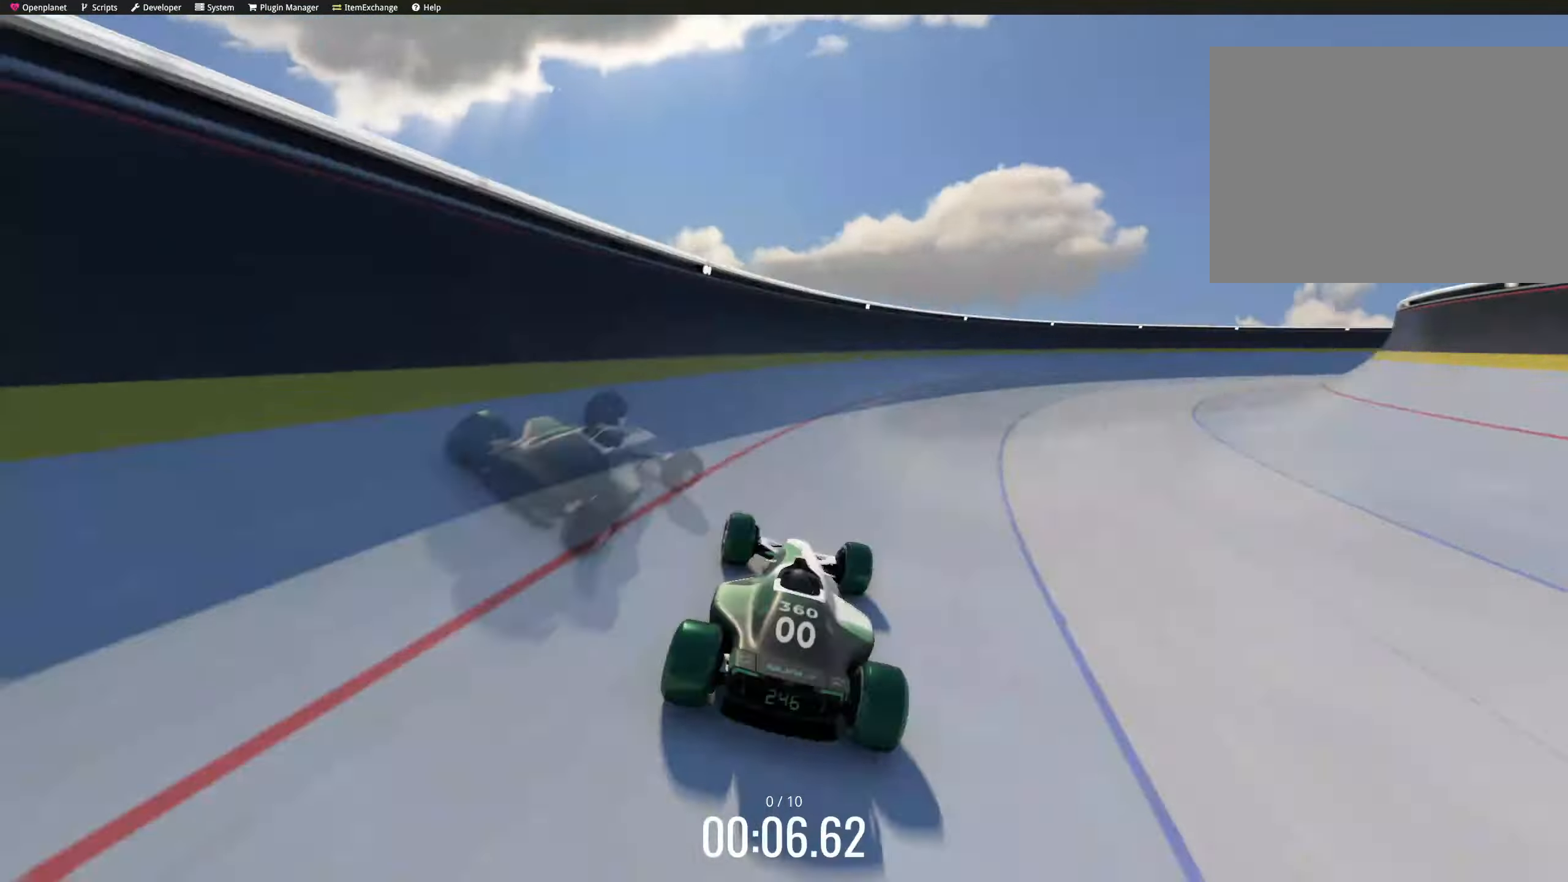
{"keys": ["left", "up"], "events": [[17, "left", "up"], [33, "left", "down"], [83, "left", "up"], [133, "right", "down"], [150, "right", "up"], [400, "right", "down"], [433, "right", "up"], [450, "left", "down"]]}
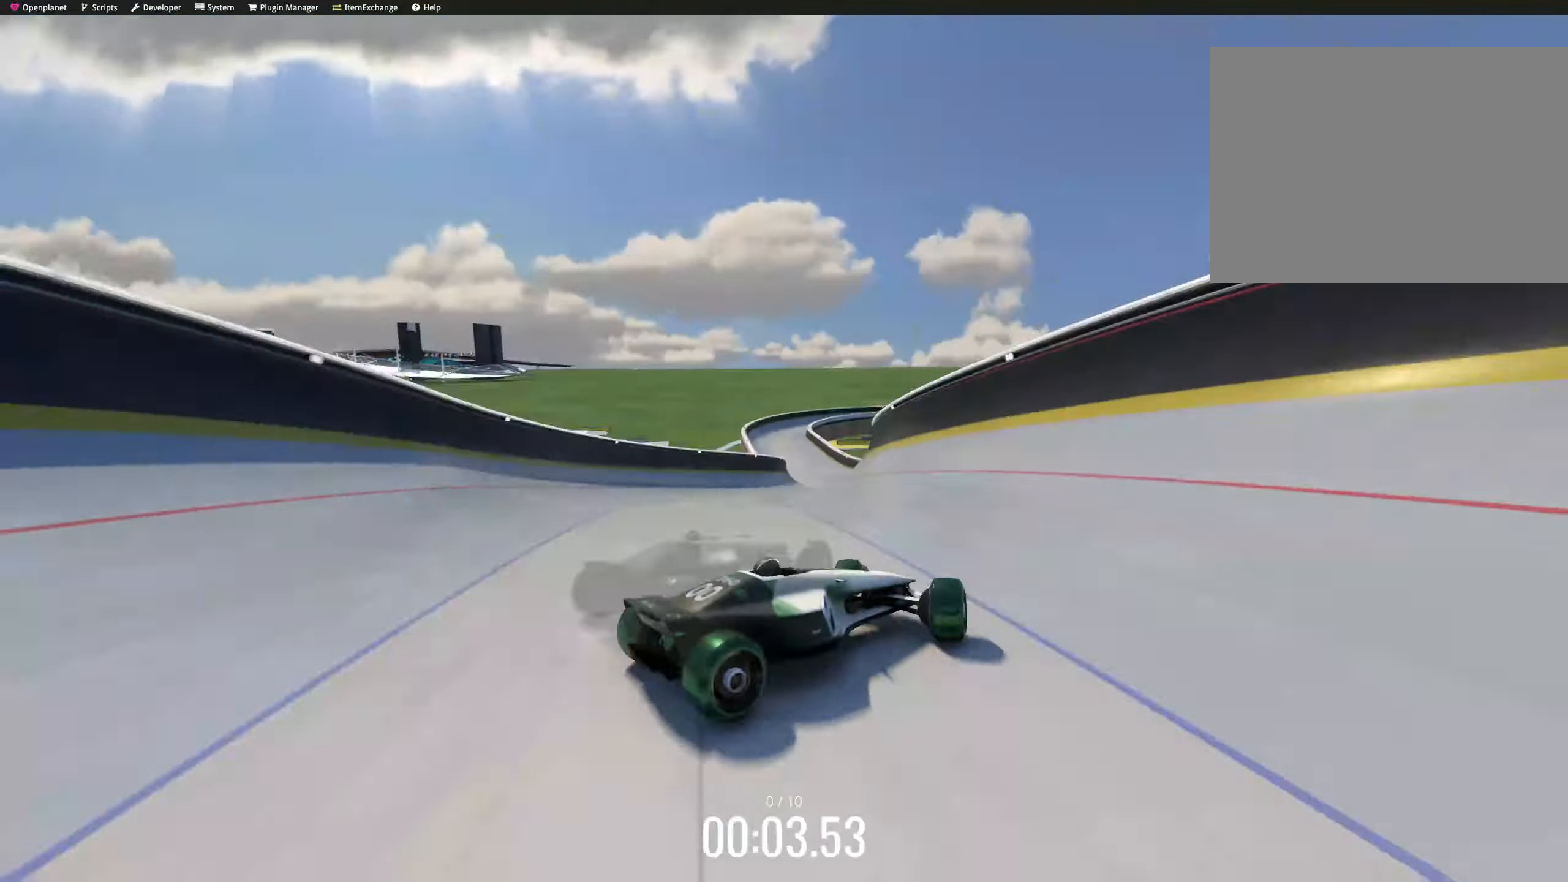
{"keys": ["up"]}
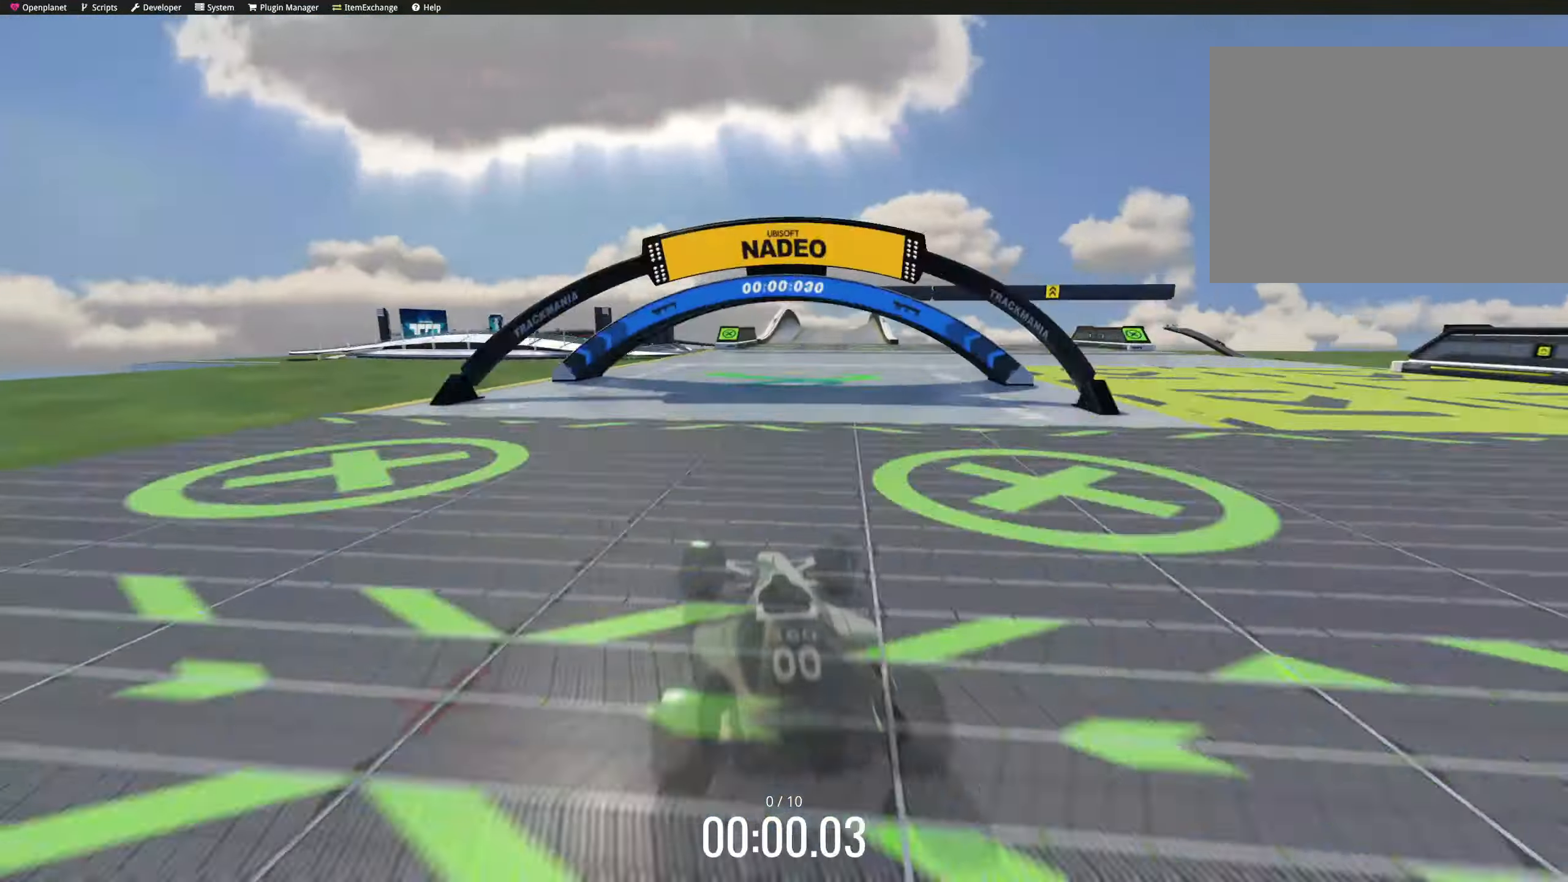
{"keys": ["right", "up"], "events": [[250, "right", "down"], [267, "right", "up"], [283, "right", "down"], [350, "right", "up"], [383, "left", "down"], [433, "left", "up"], [450, "right", "down"]]}